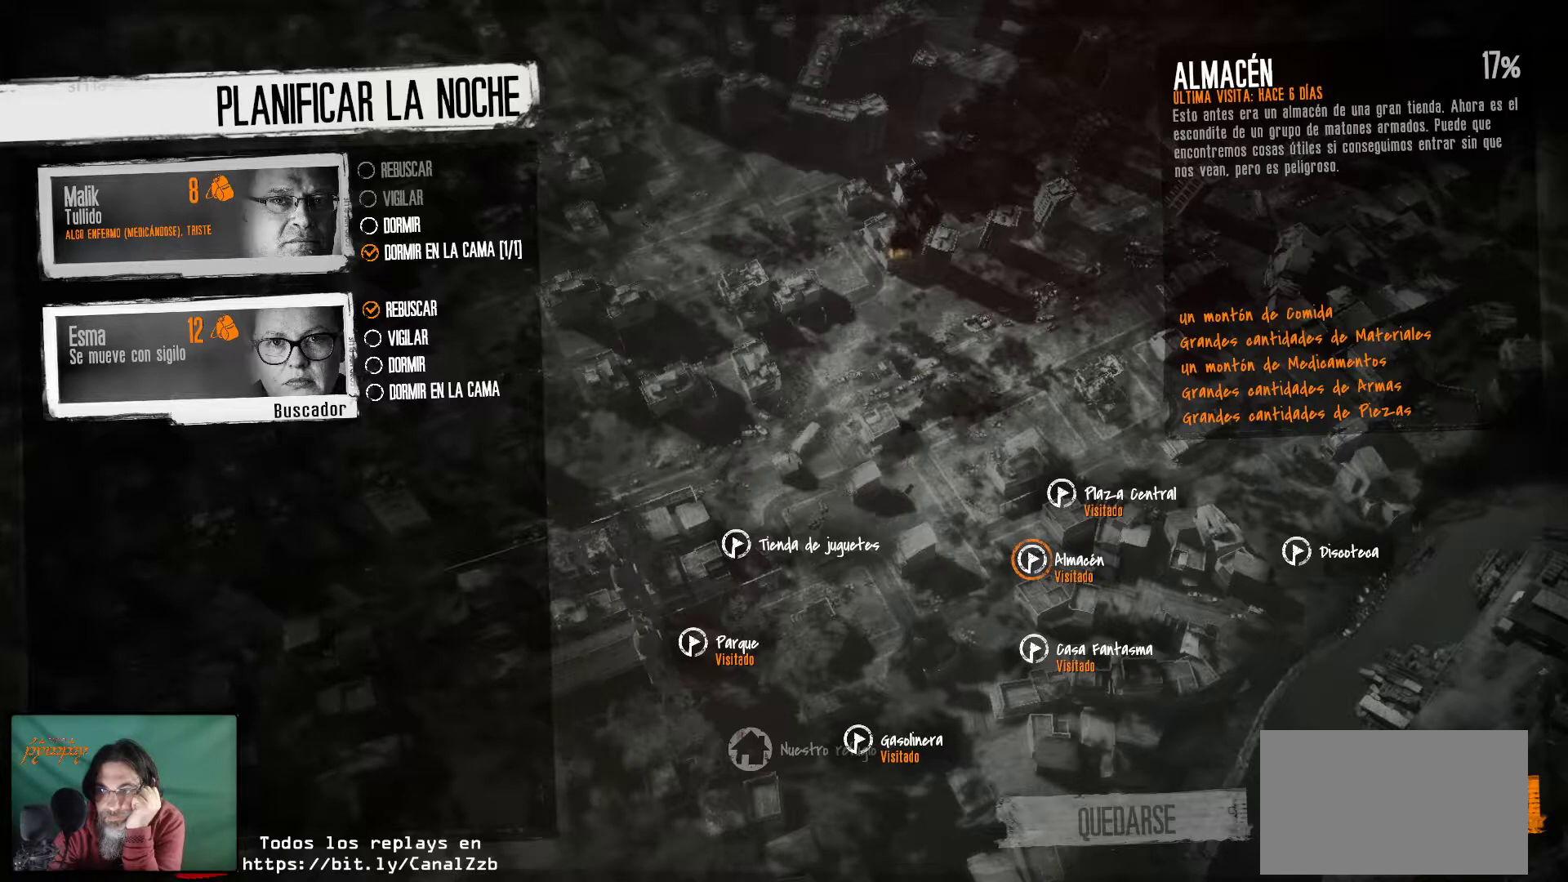
Gameplay with keyboard and mouse; each line is a JSON object with the keys and mouse buttons held at the frame after it. "events" lists presses ("down") and releases ("up") of "1", "2", "3", "4", "5", "a", "alt", "c", "caps_lock", "ctrl", "d", "e", "f", "g", "q", "r", "s", "shift", "space", "t", "tab", "v", "w", "x", "z", "mouse_left", "mouse_wheel" and "mouse_right" between this image and that frame as [ms after this image, input, new state], when the widget could be followed in between. "mouse_left", "mouse_wheel", "mouse_right" = the "left", "wheel", "right" buttons of the "mouse" list. No other keys are recorded. "wheel" means that the mouse wheel is clicked or scrolled. "mouse_move" is the direction in which the mouse moves at that frame (one of eight, or "still"), when it could be read.
{"keys": [], "mouse": ["left"], "mouse_move": "still", "events": [[434, "mouse_left", "down"]]}
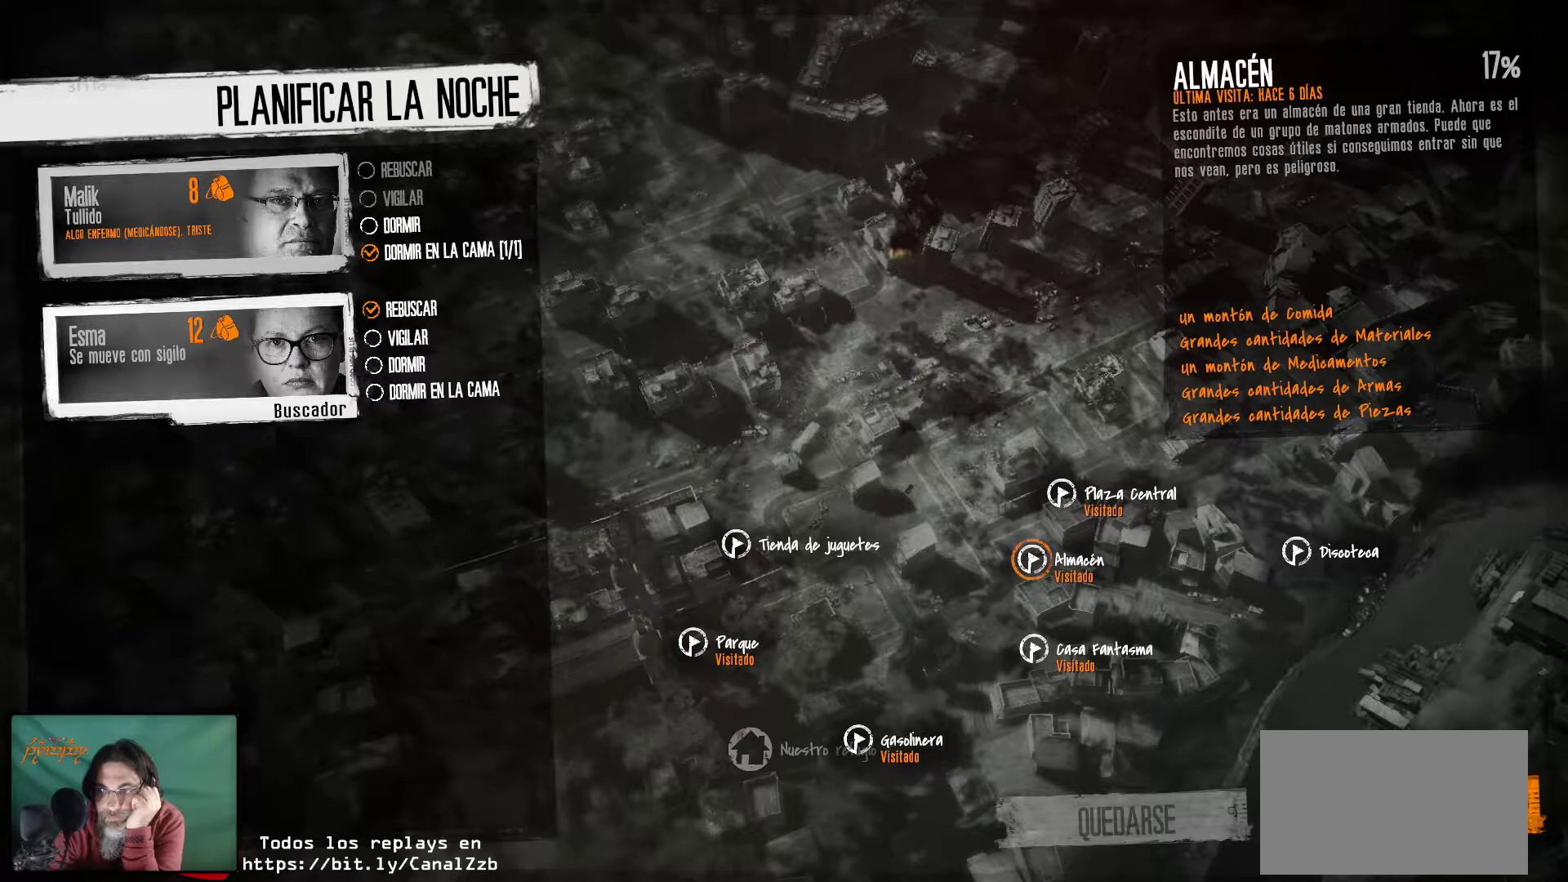
{"keys": [], "mouse": [], "mouse_move": "still", "events": [[84, "mouse_left", "up"]]}
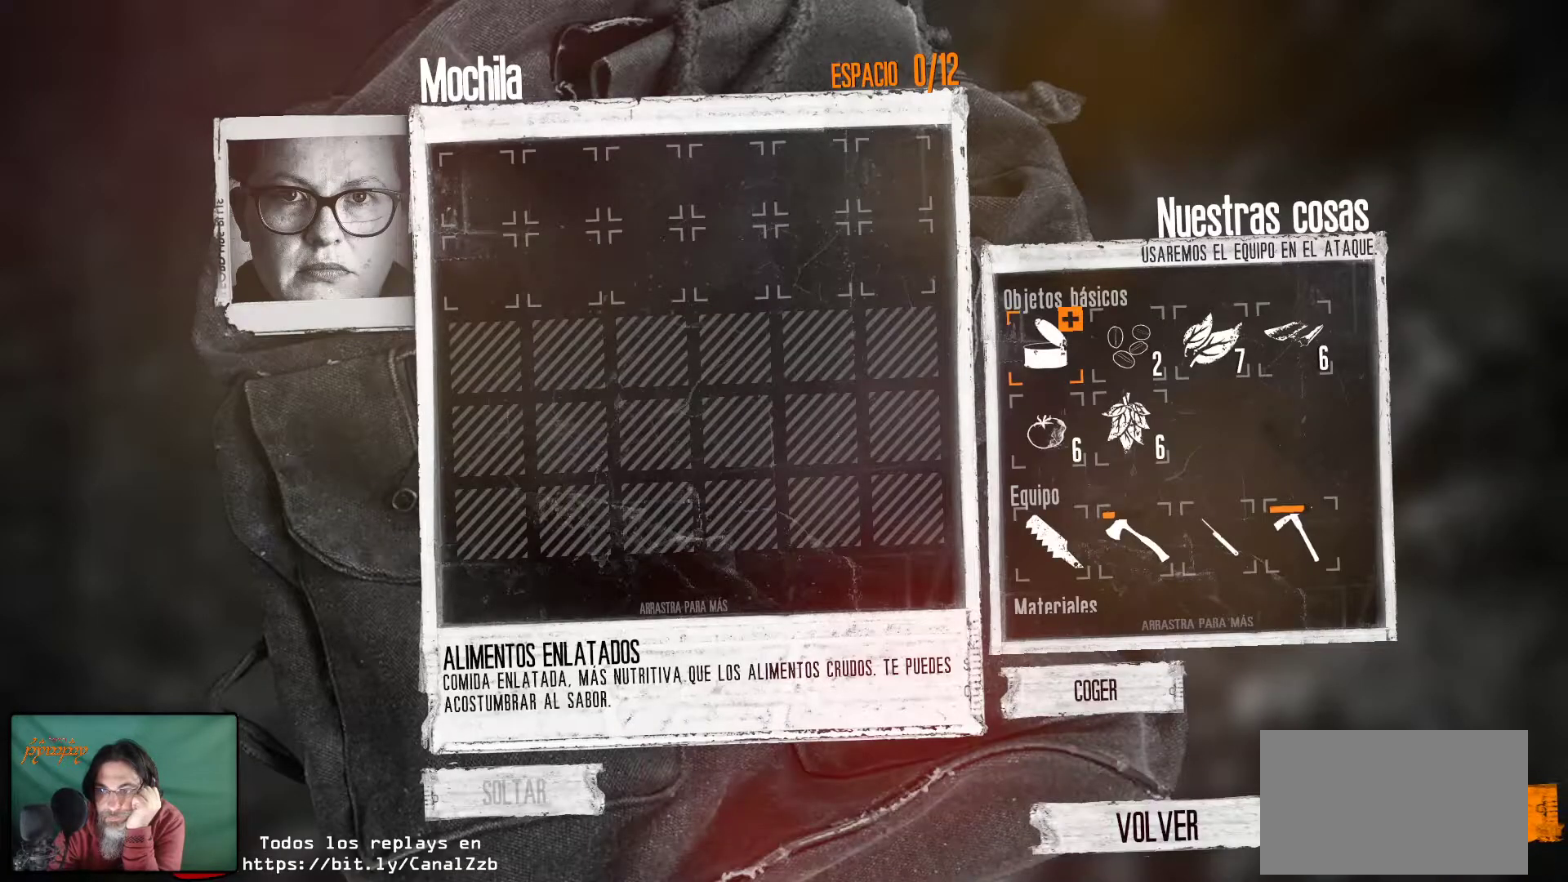
{"keys": [], "mouse": [], "mouse_move": "still", "events": []}
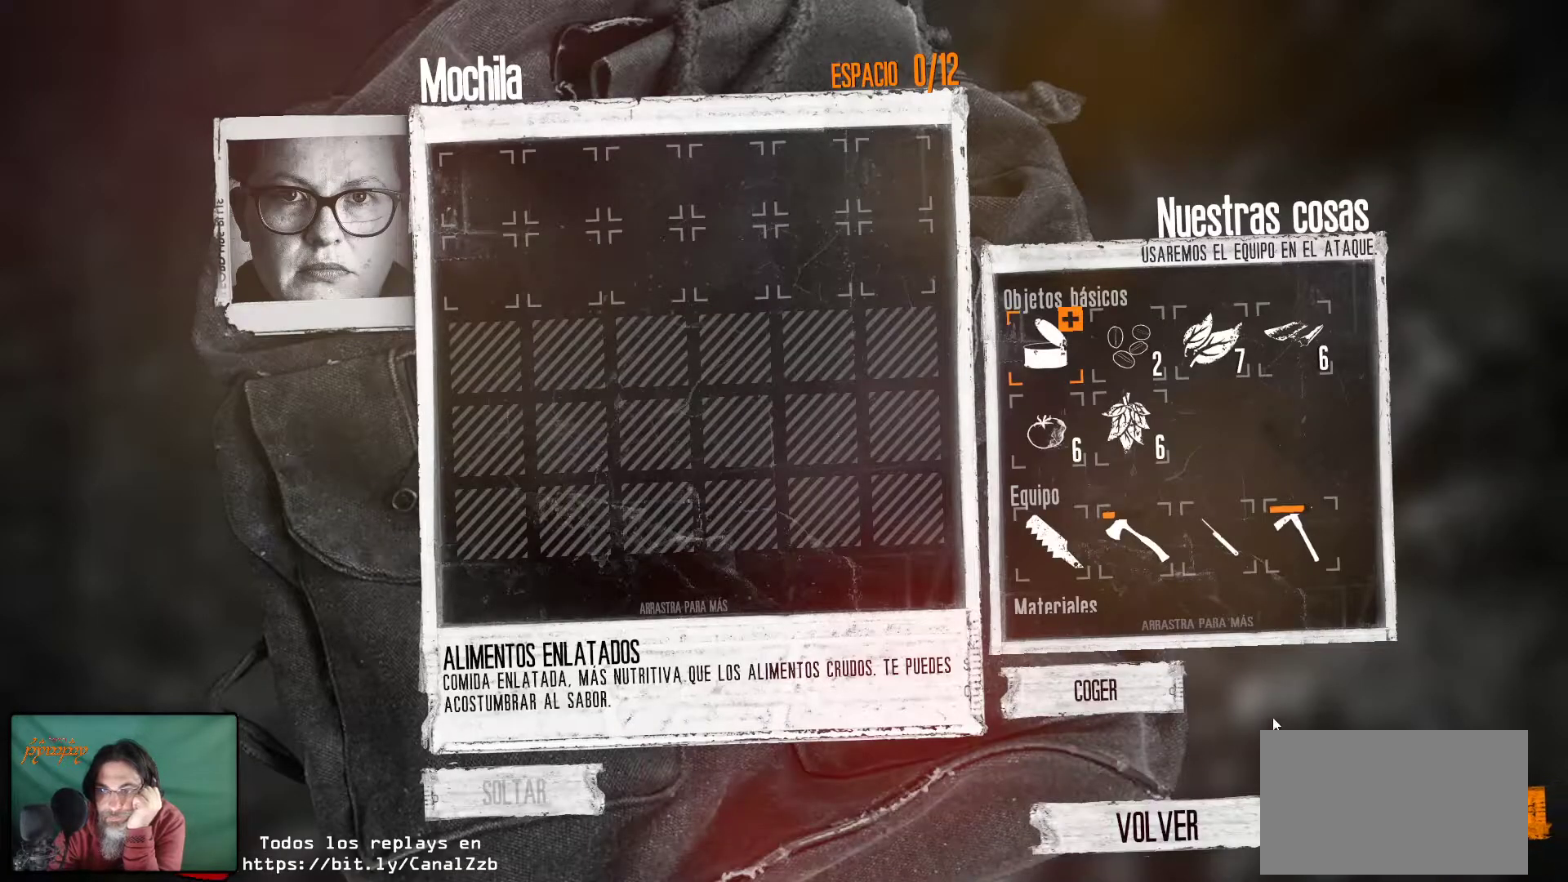
{"keys": [], "mouse": [], "mouse_move": "down-left", "events": []}
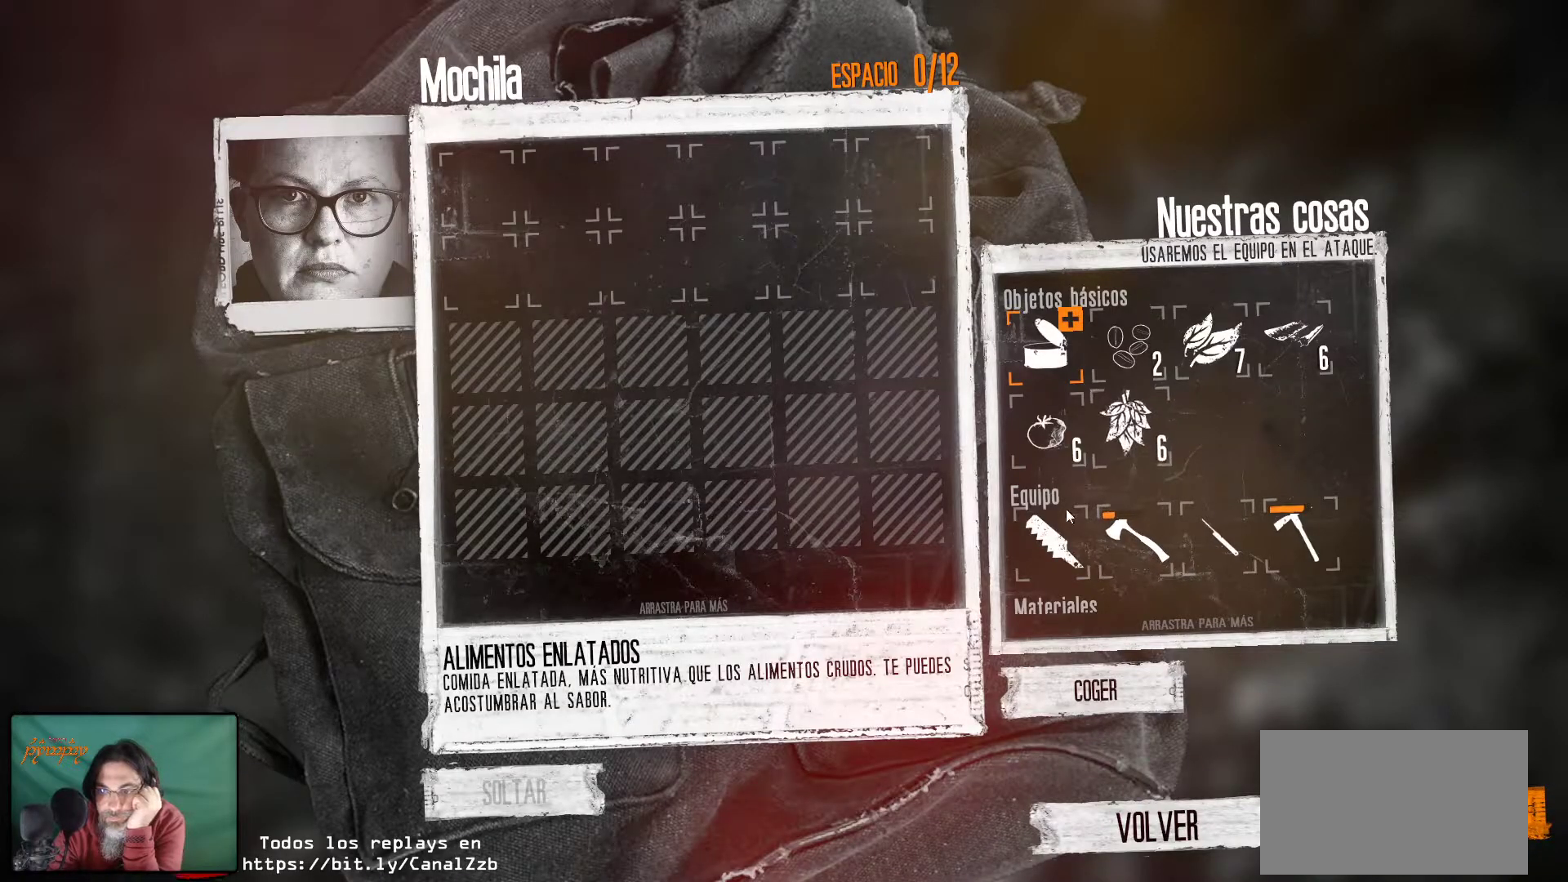
{"keys": [], "mouse": [], "mouse_move": "still", "events": [[167, "mouse_left", "down"], [317, "mouse_left", "up"]]}
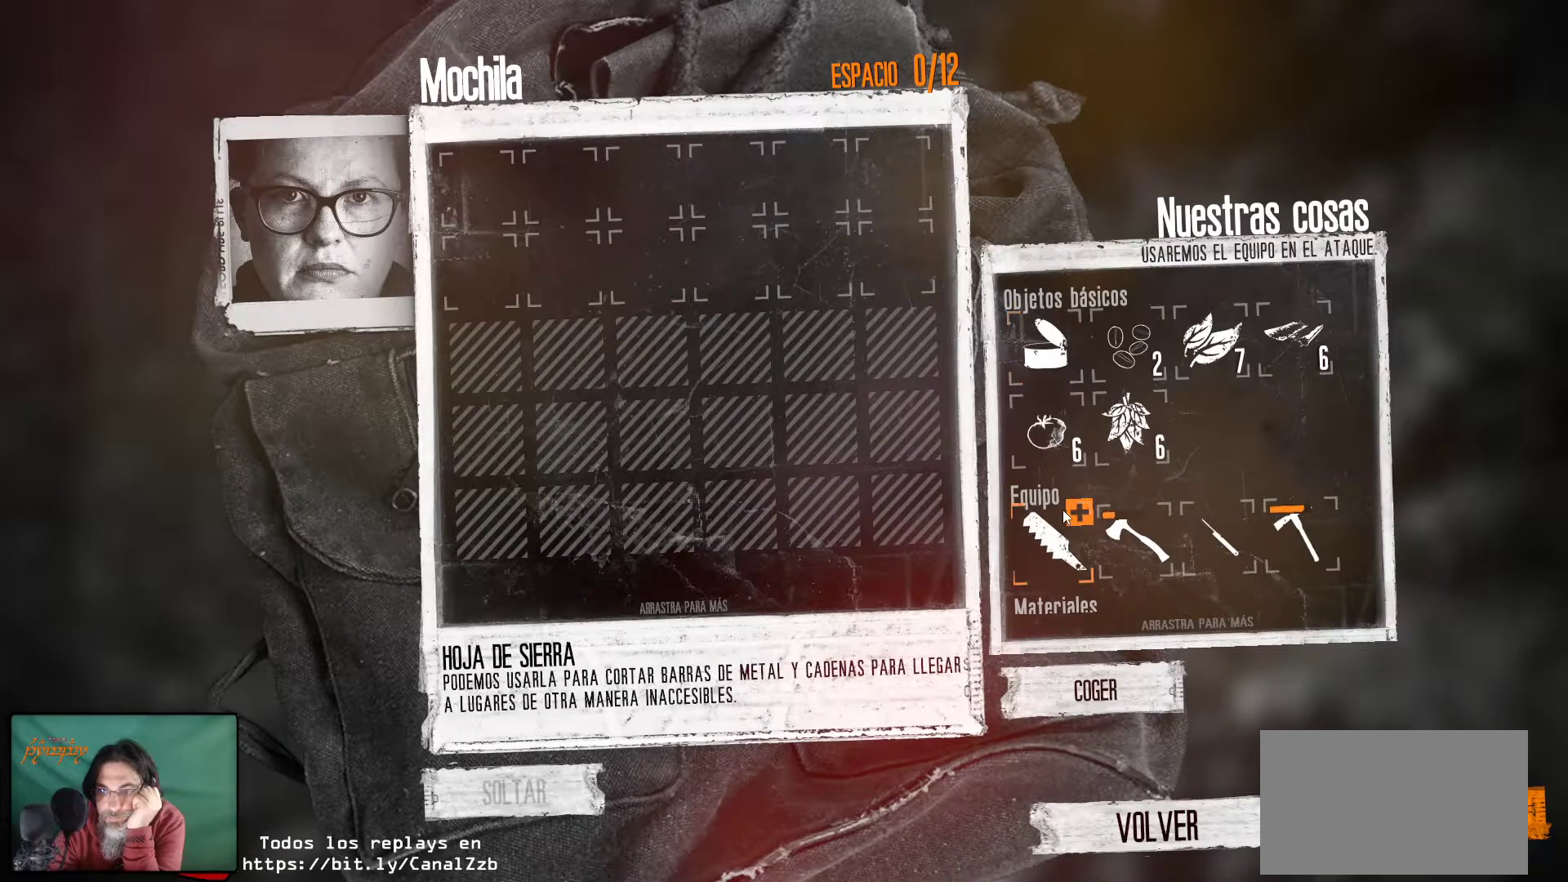
{"keys": [], "mouse": [], "mouse_move": "still", "events": [[50, "mouse_left", "down"], [184, "mouse_left", "up"]]}
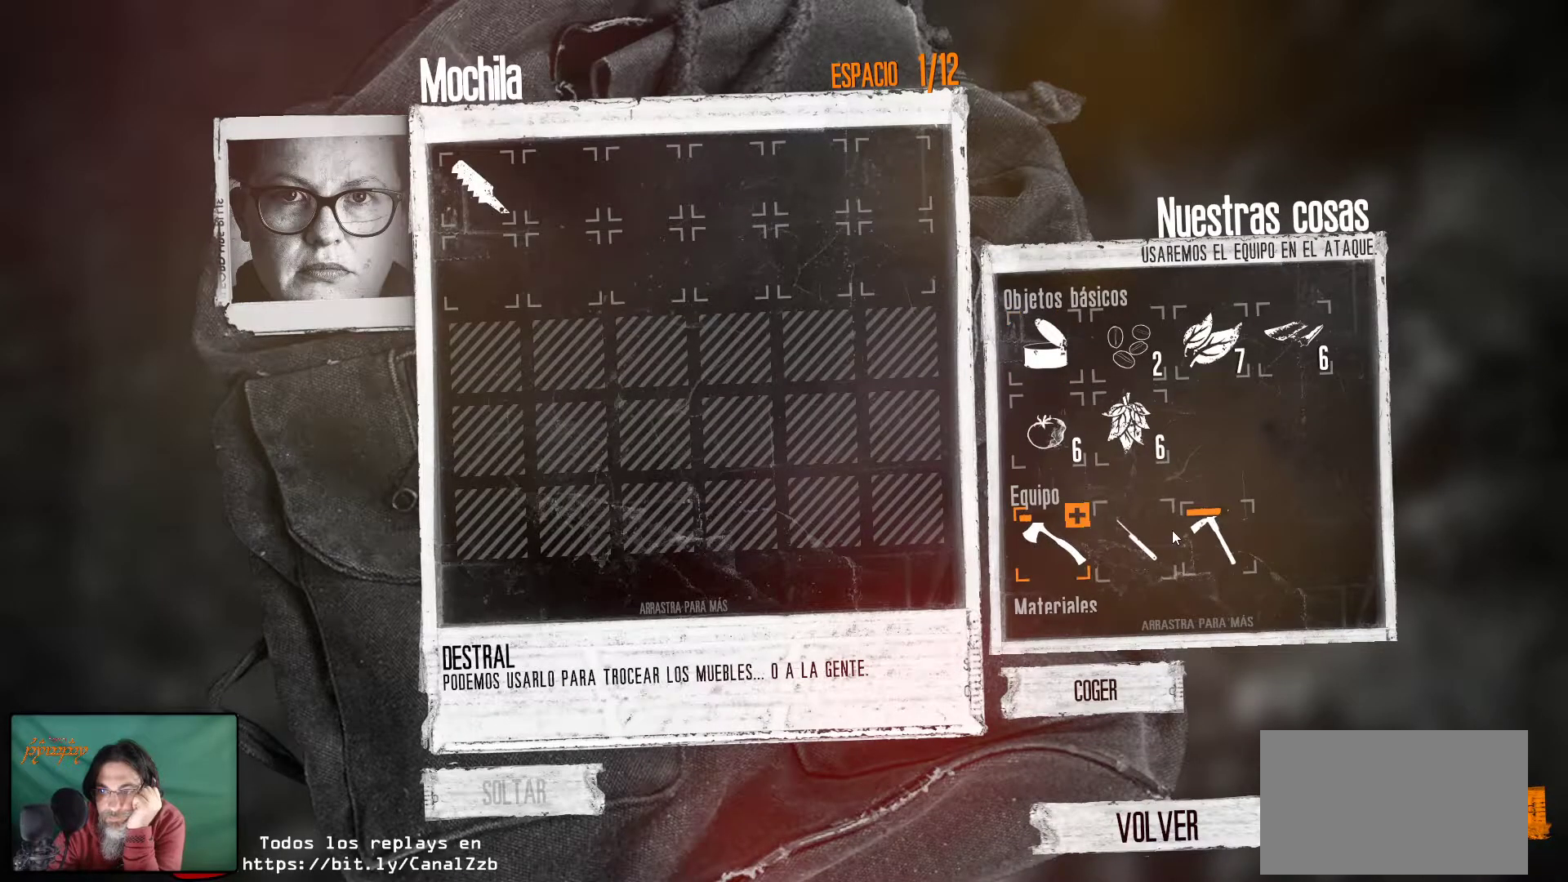
{"keys": [], "mouse": [], "mouse_move": "still", "events": [[350, "mouse_left", "down"], [434, "mouse_left", "up"]]}
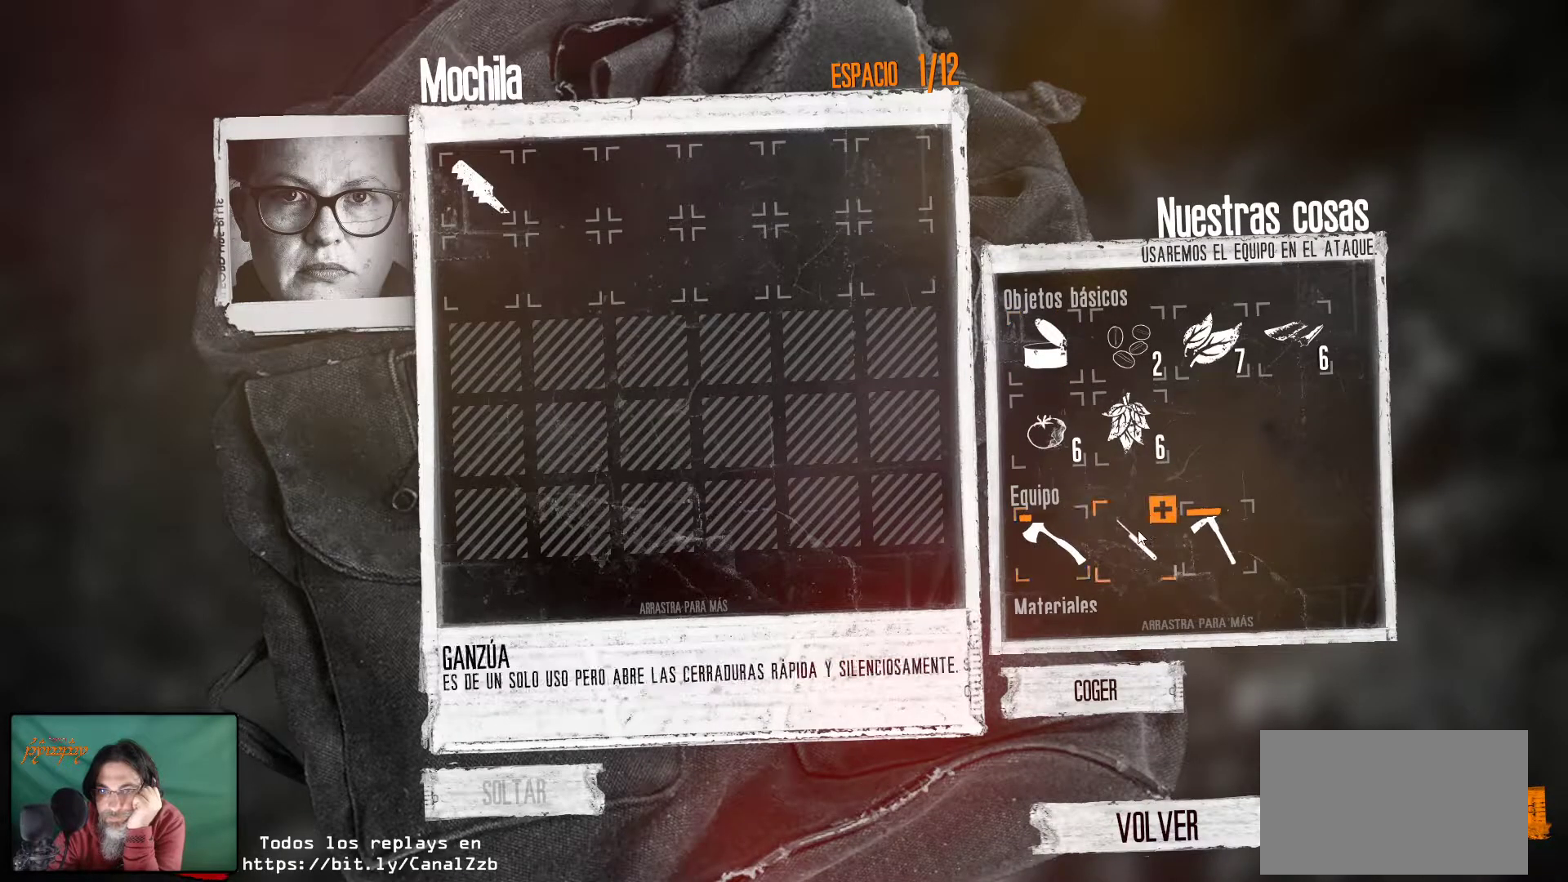
{"keys": [], "mouse": [], "mouse_move": "still", "events": [[267, "mouse_left", "down"], [367, "mouse_left", "up"]]}
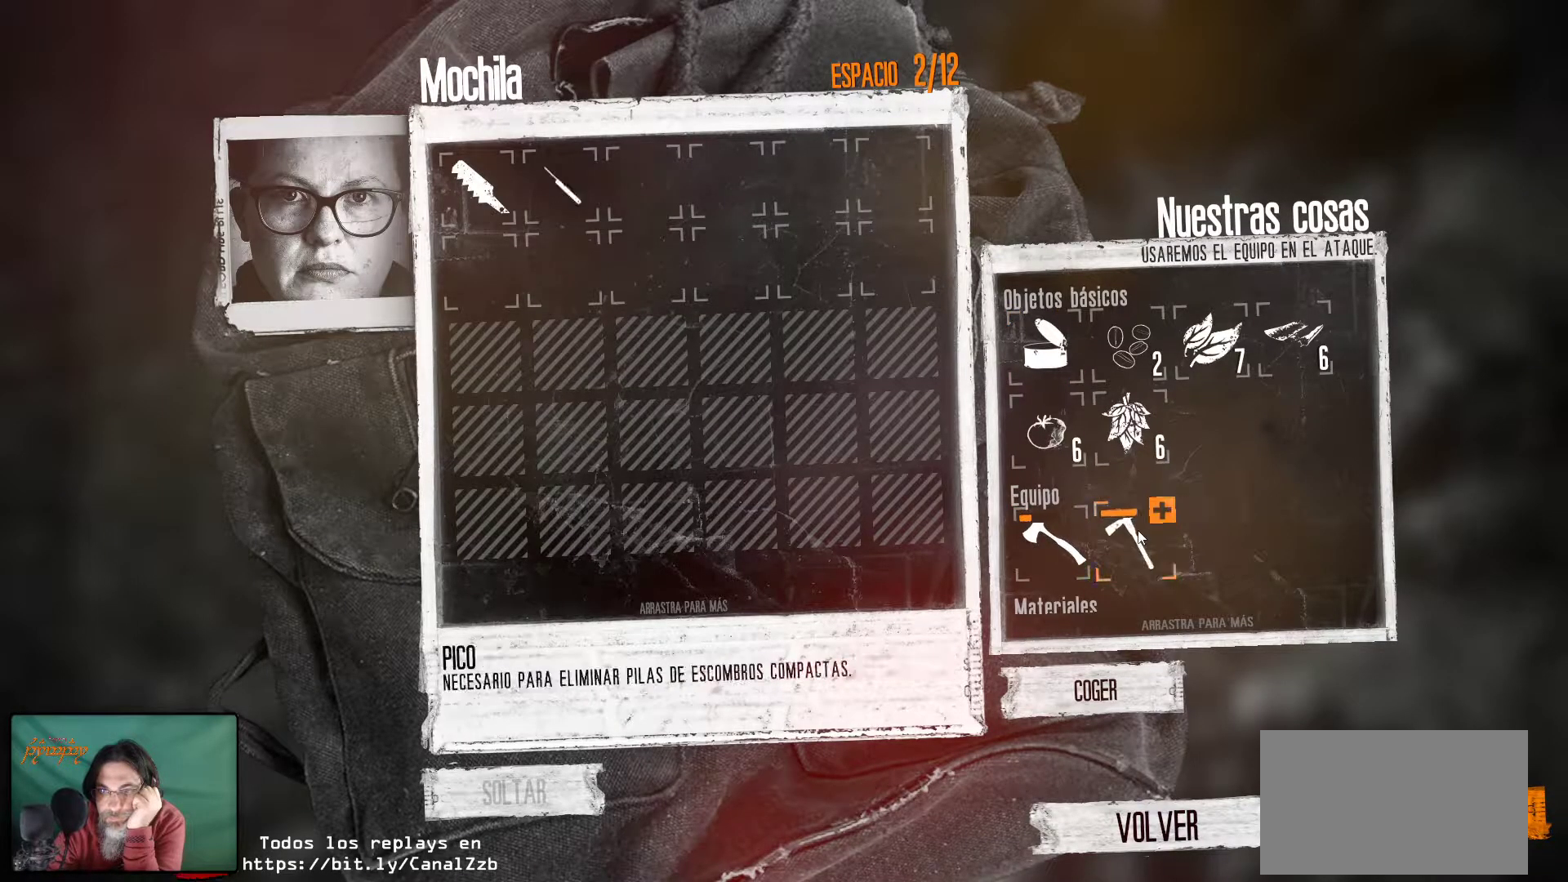
{"keys": [], "mouse": [], "mouse_move": "still", "events": []}
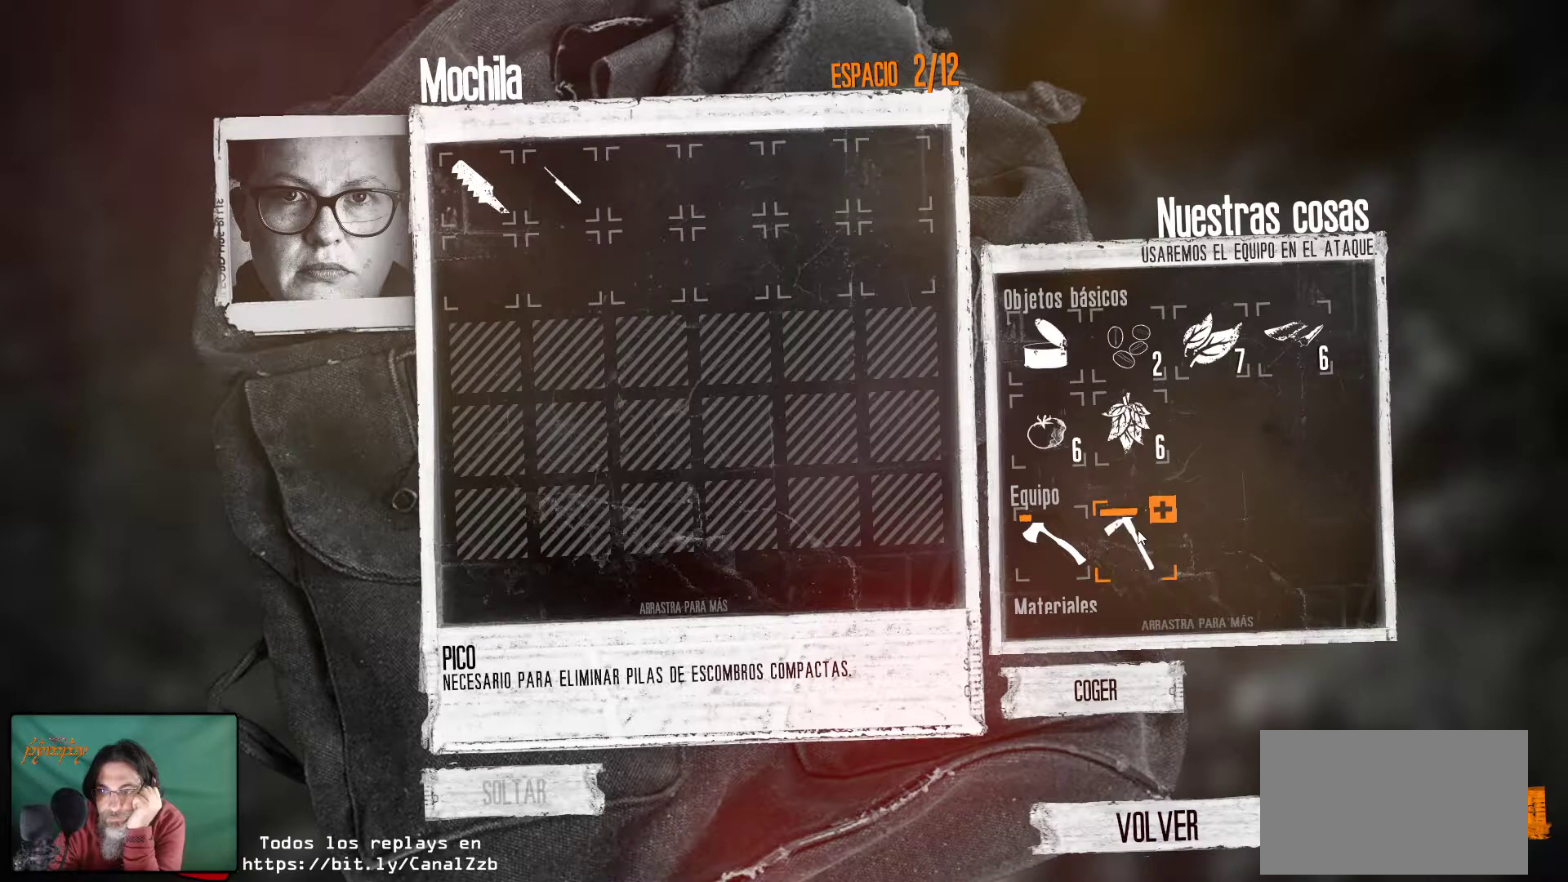
{"keys": [], "mouse": [], "mouse_move": "still", "events": []}
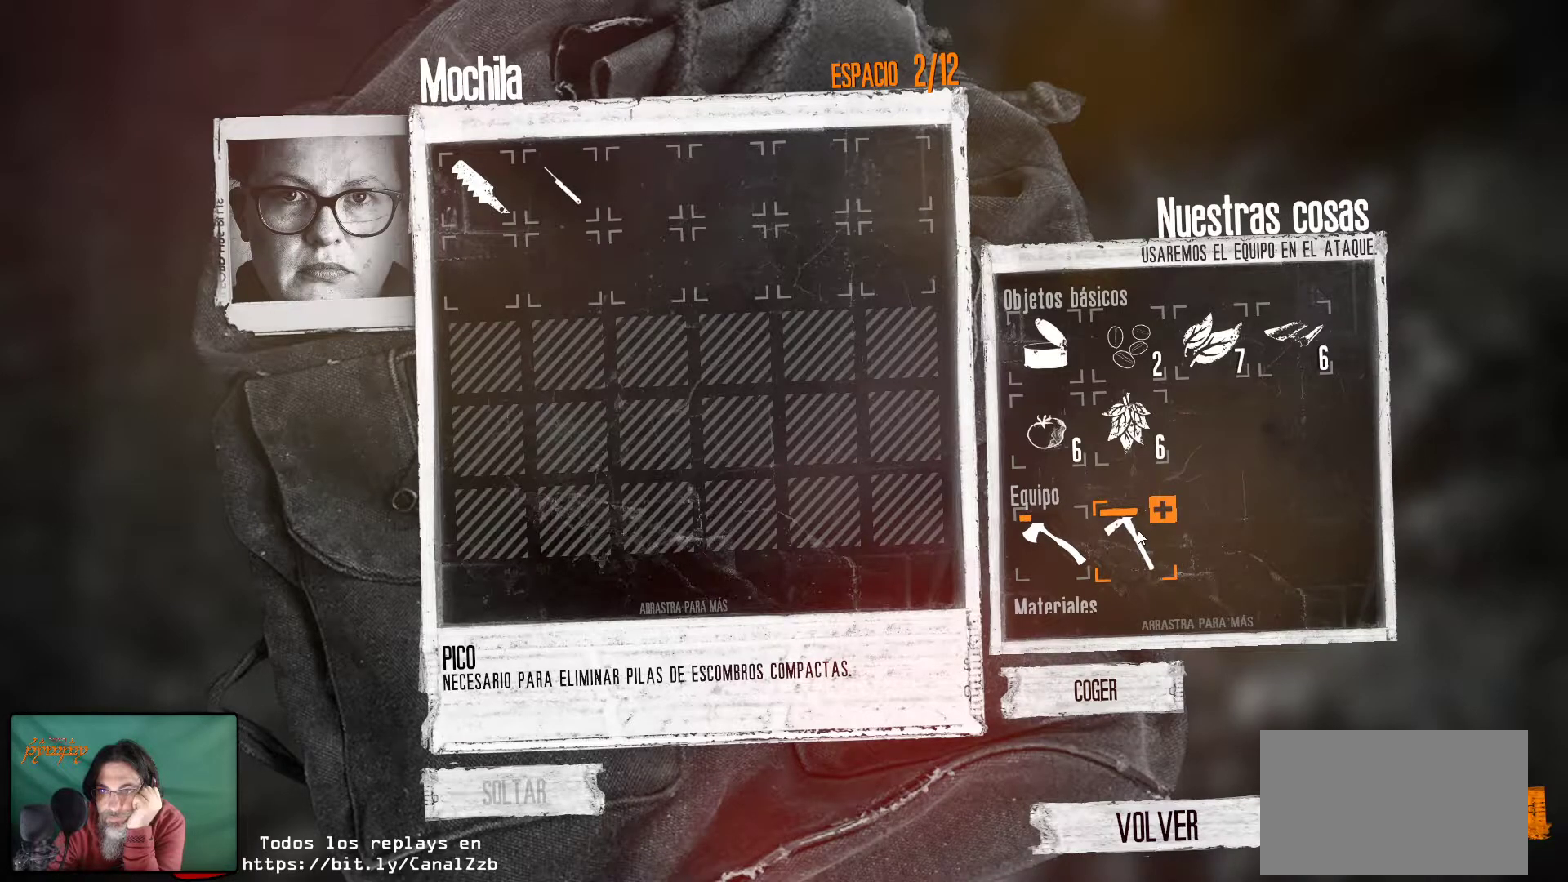
{"keys": [], "mouse": [], "mouse_move": "still", "events": [[117, "mouse_wheel", "down"], [167, "mouse_wheel", "up"], [217, "mouse_wheel", "down"], [267, "mouse_wheel", "up"], [350, "mouse_wheel", "down"], [400, "mouse_wheel", "up"]]}
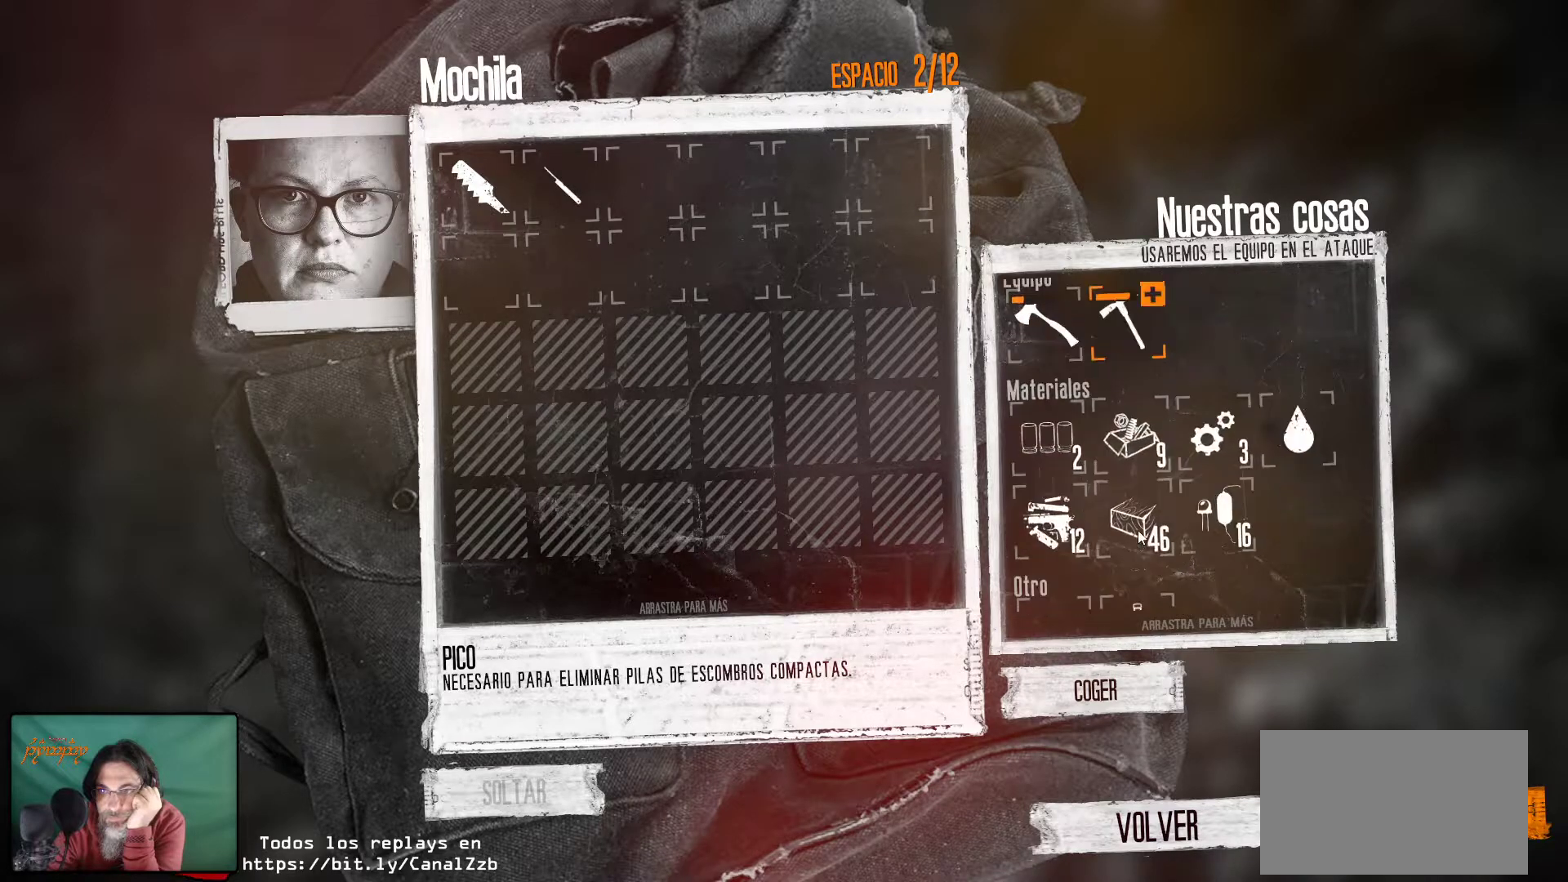
{"keys": [], "mouse": [], "mouse_move": "still", "events": [[50, "mouse_wheel", "down"], [100, "mouse_wheel", "up"], [234, "mouse_wheel", "down"], [284, "mouse_wheel", "up"]]}
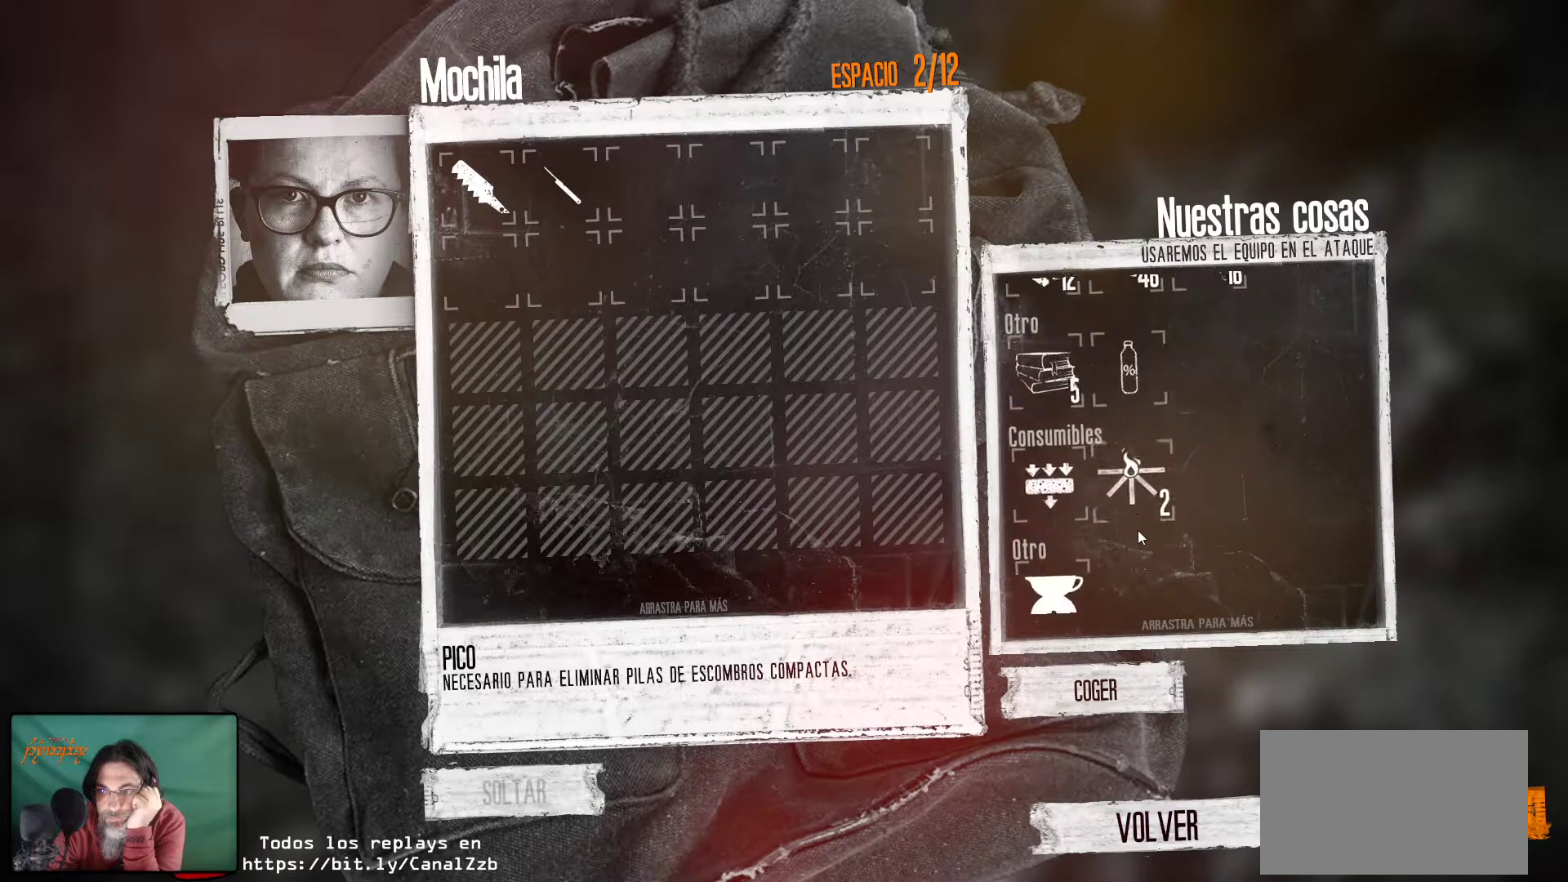
{"keys": [], "mouse": [], "mouse_move": "still", "events": []}
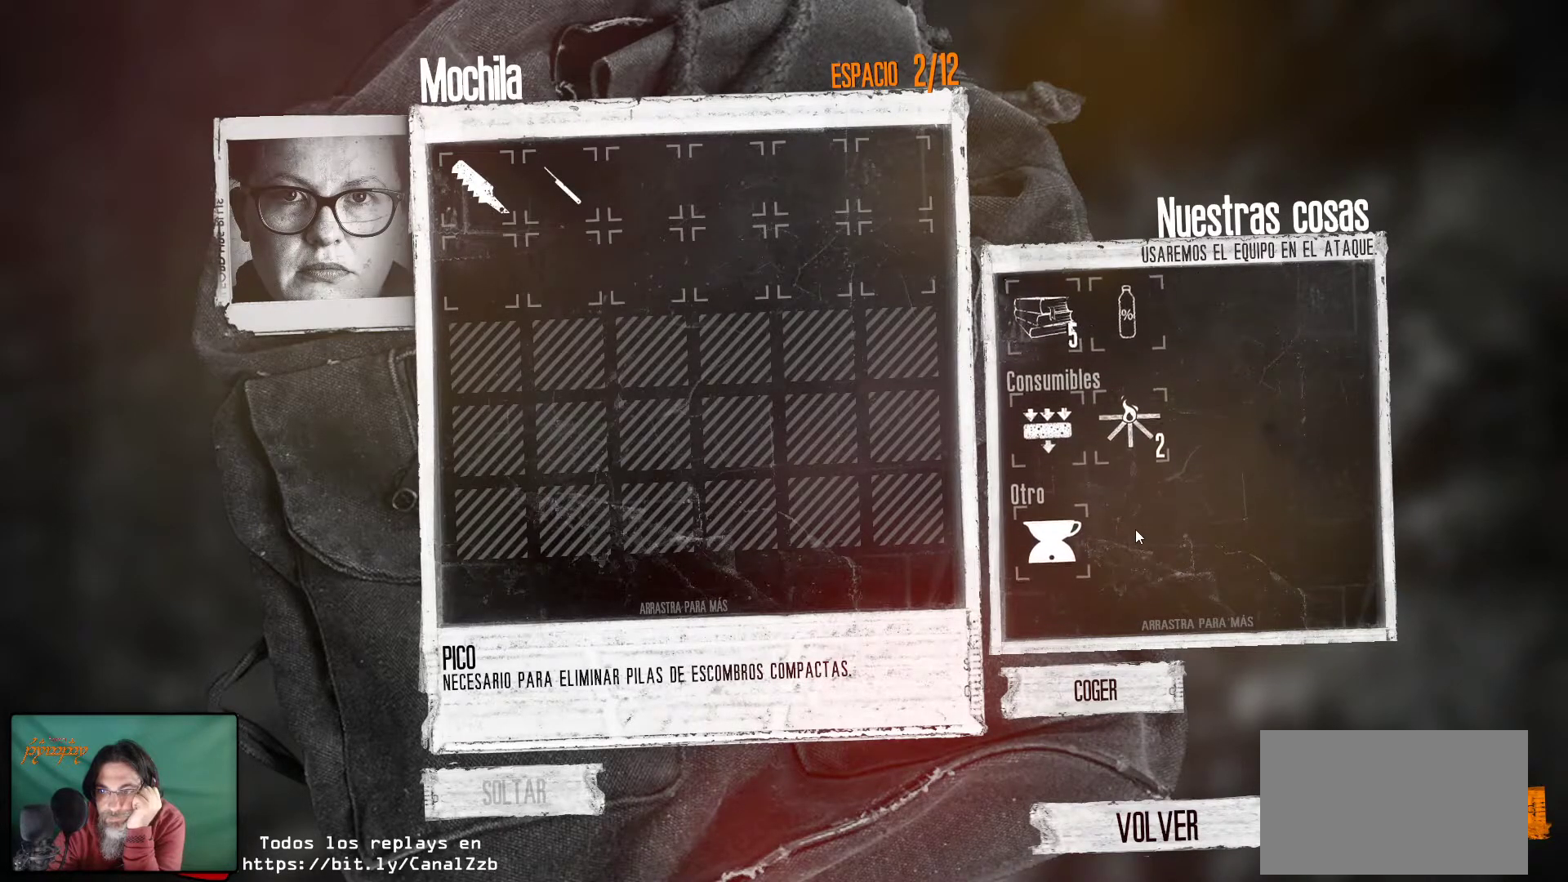
{"keys": [], "mouse": [], "mouse_move": "still", "events": [[84, "mouse_wheel", "down"], [267, "mouse_wheel", "up"], [317, "mouse_wheel", "down"], [367, "mouse_wheel", "up"]]}
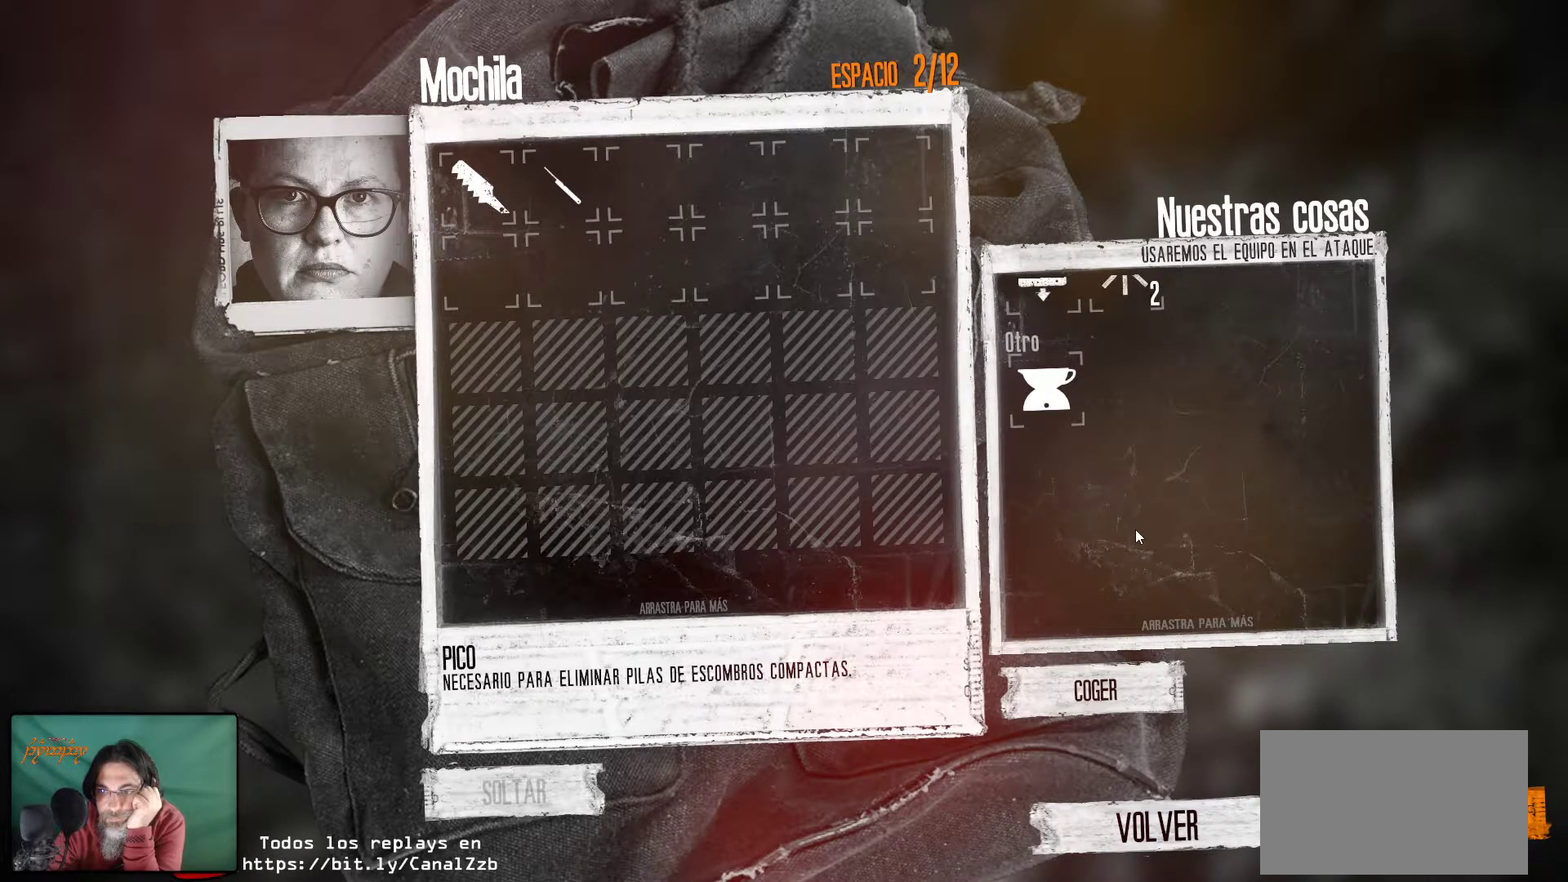
{"keys": [], "mouse": ["wheel"], "mouse_move": "still", "events": [[134, "mouse_wheel", "down"], [284, "mouse_wheel", "up"], [467, "mouse_wheel", "down"]]}
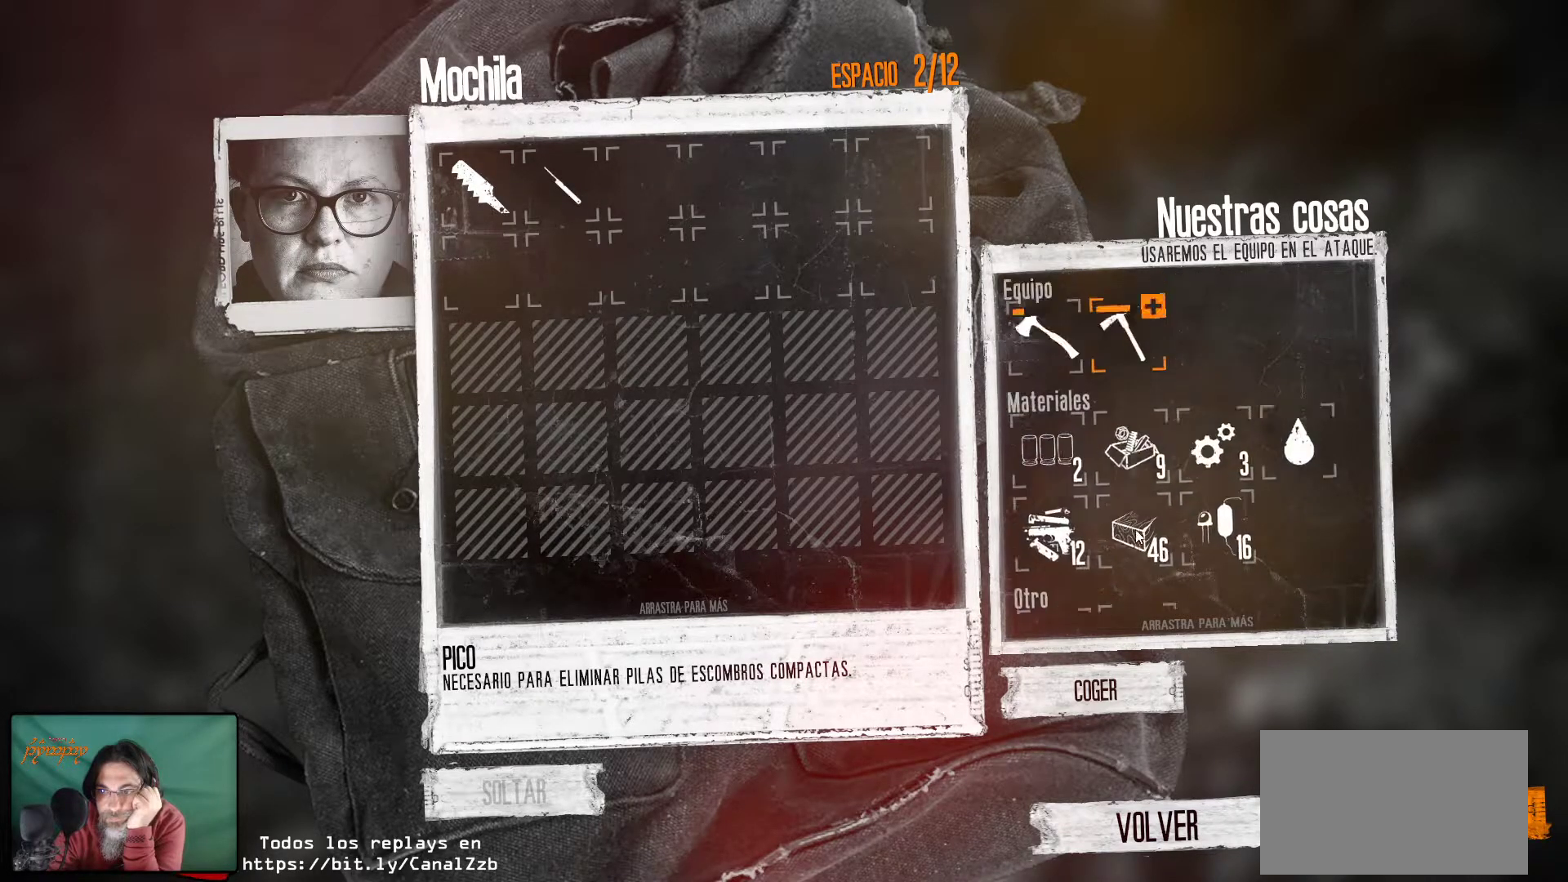
{"keys": [], "mouse": [], "mouse_move": "still", "events": [[117, "mouse_wheel", "up"], [300, "mouse_wheel", "down"], [434, "mouse_wheel", "up"]]}
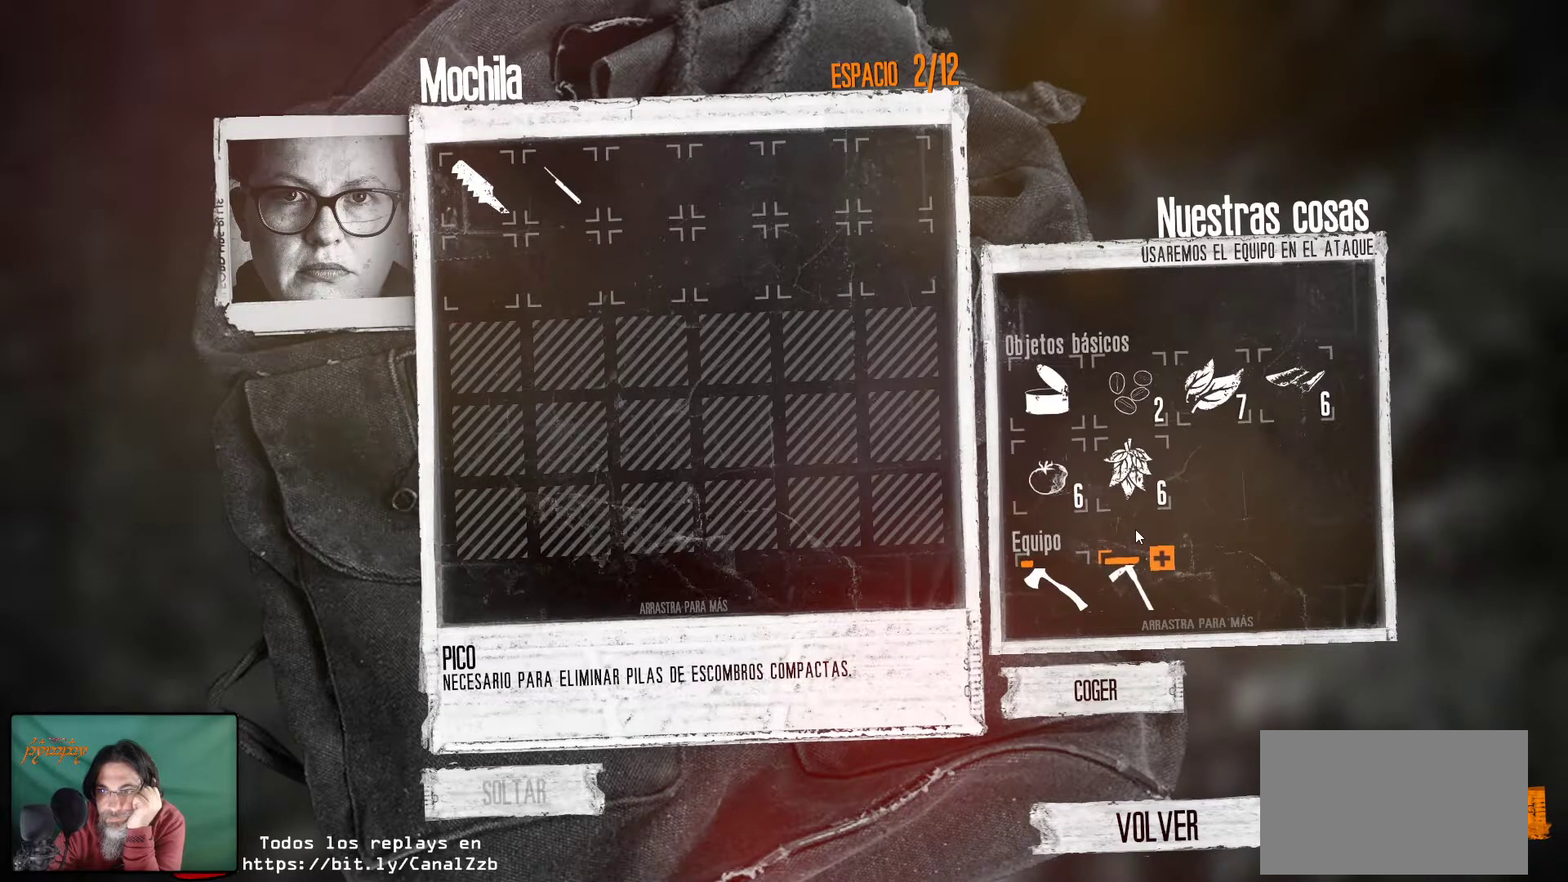
{"keys": [], "mouse": [], "mouse_move": "down", "events": []}
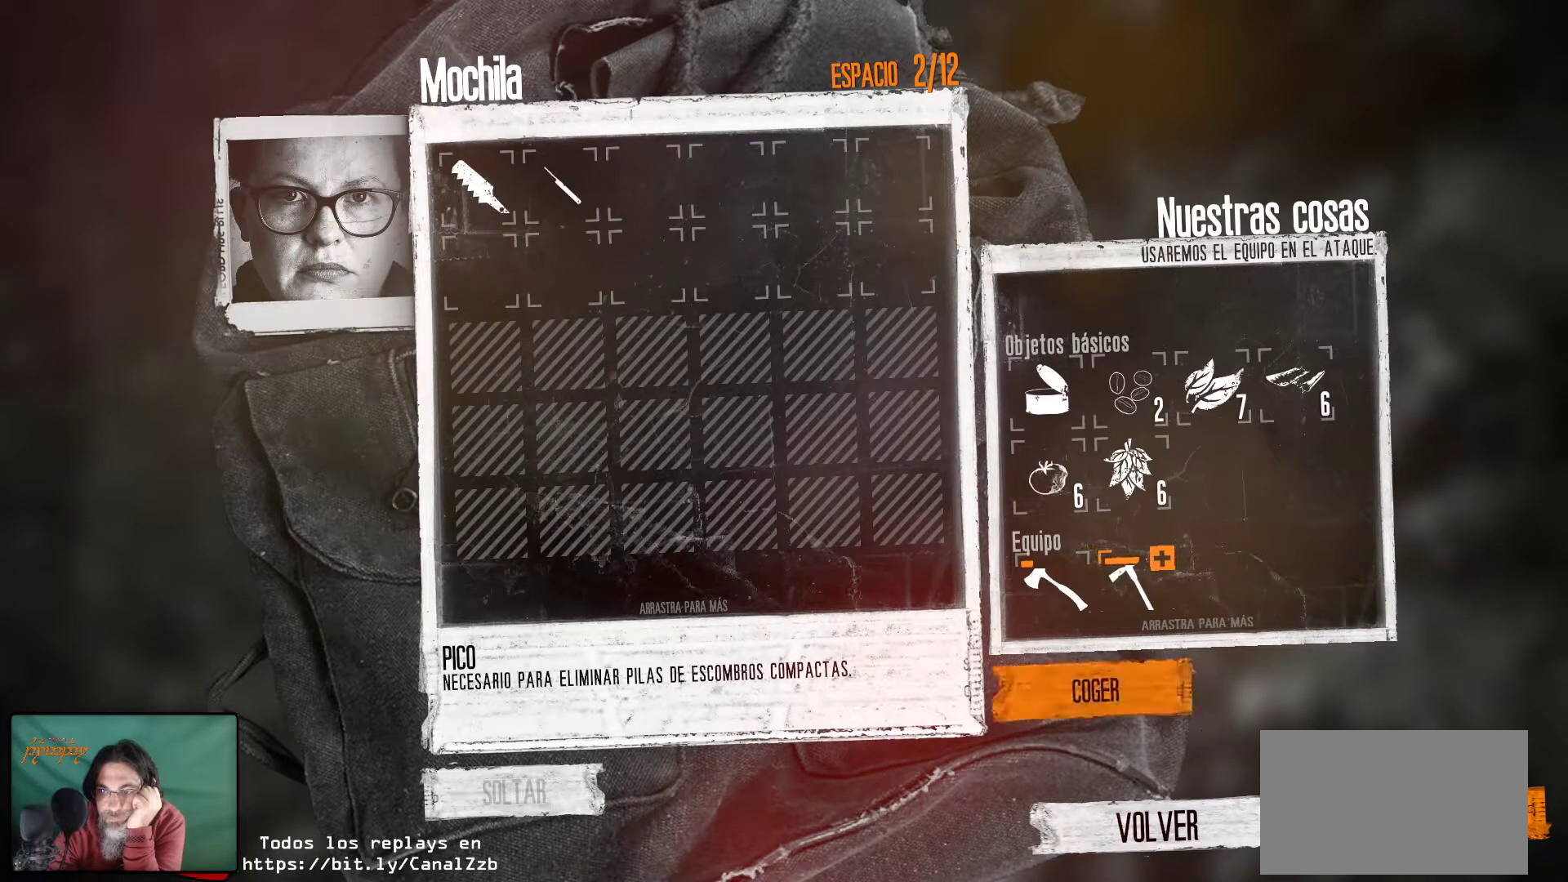
{"keys": [], "mouse": [], "mouse_move": "still", "events": []}
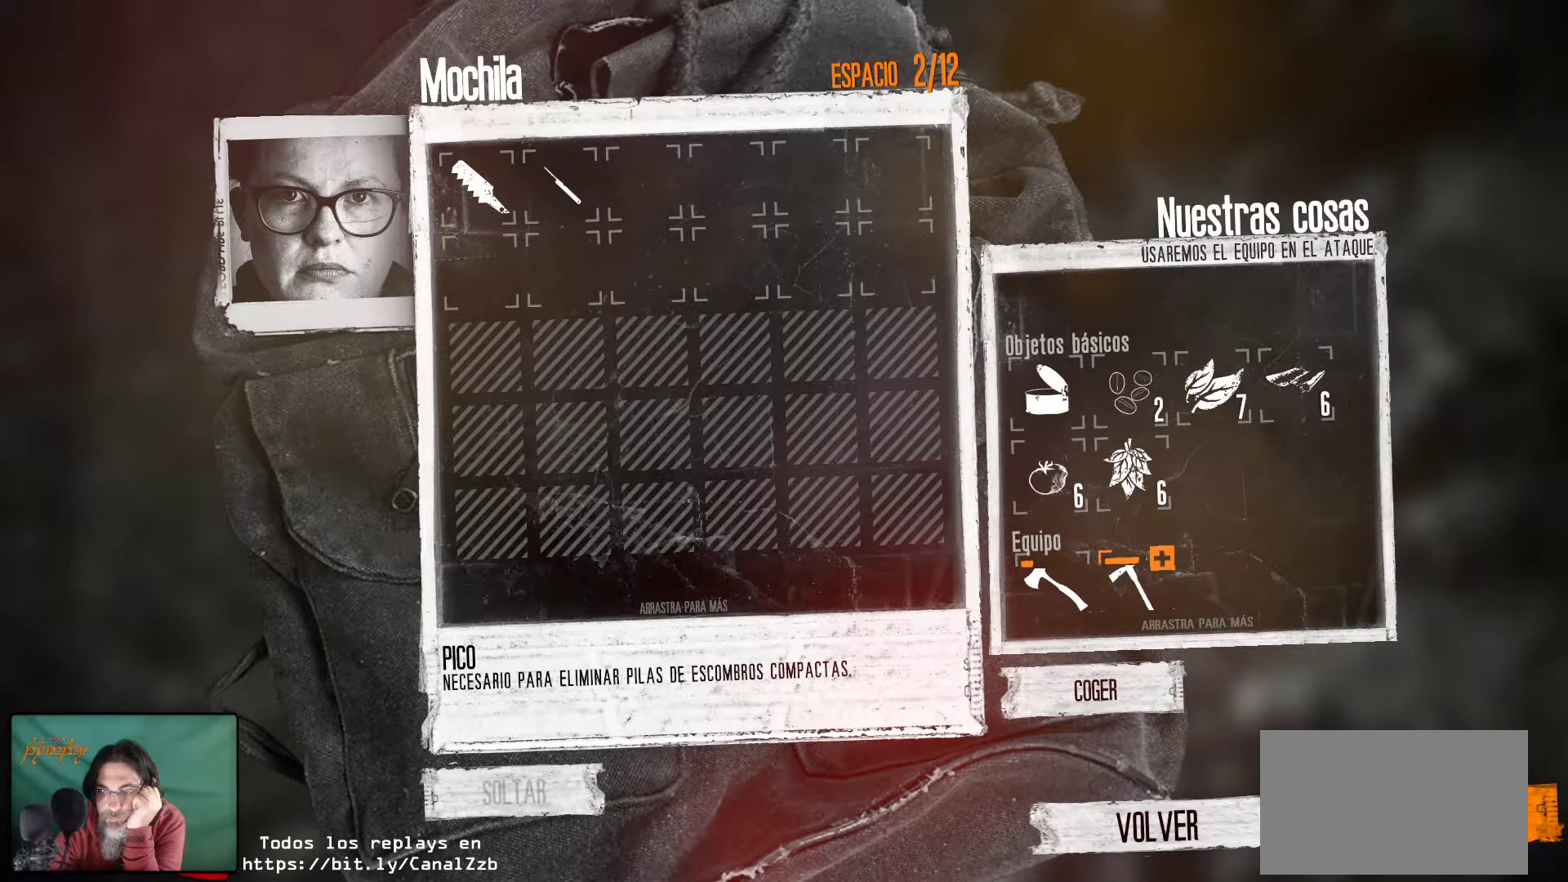
{"keys": [], "mouse": [], "mouse_move": "still", "events": [[167, "mouse_left", "down"], [250, "mouse_left", "up"]]}
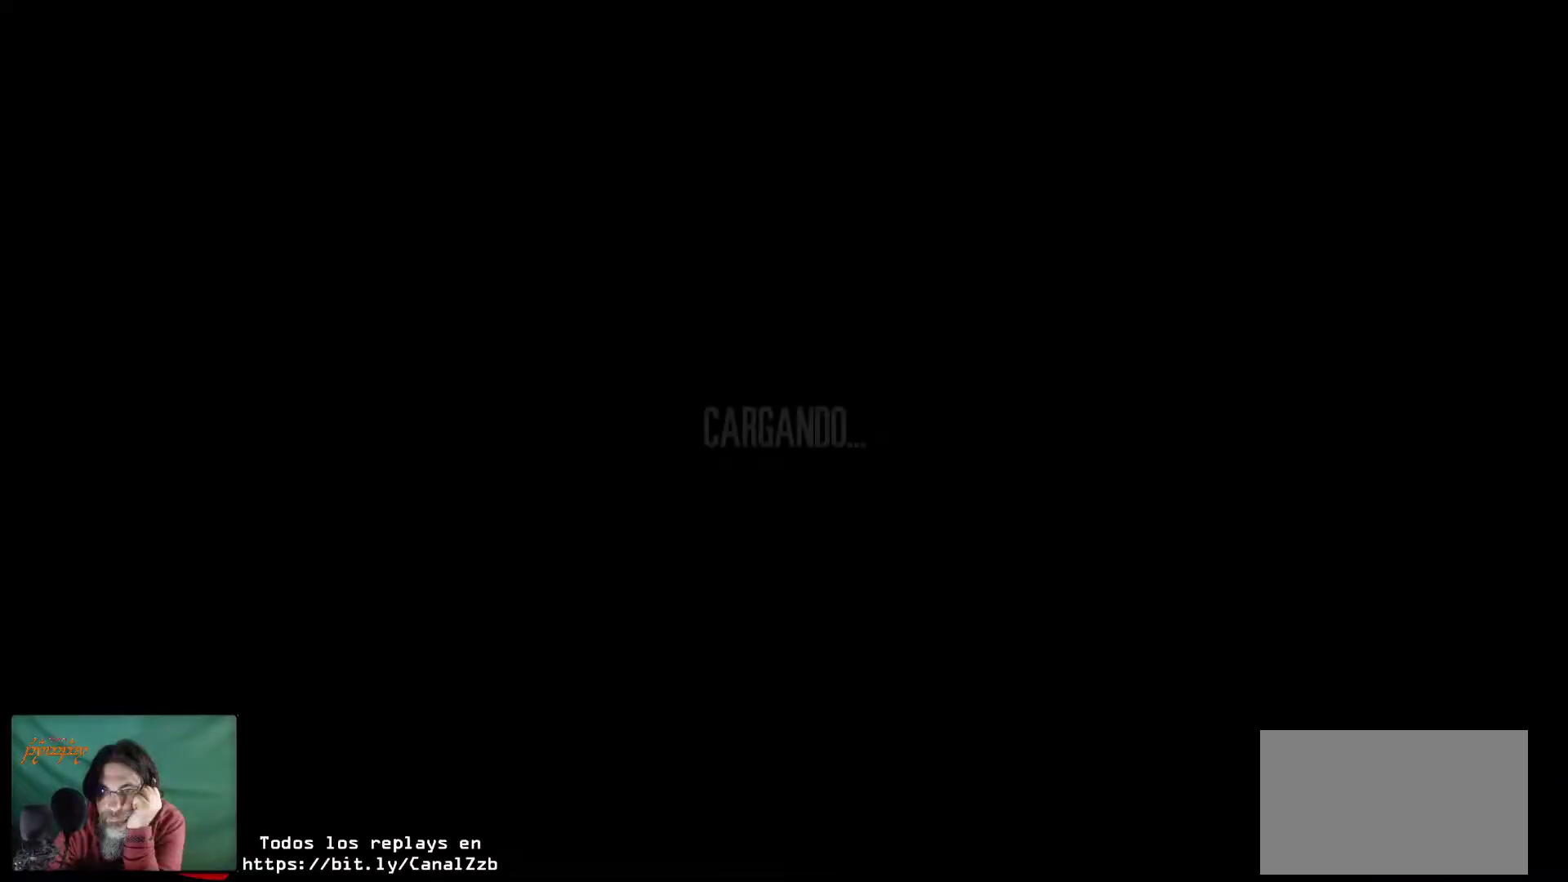
{"keys": [], "mouse": [], "mouse_move": "left", "events": []}
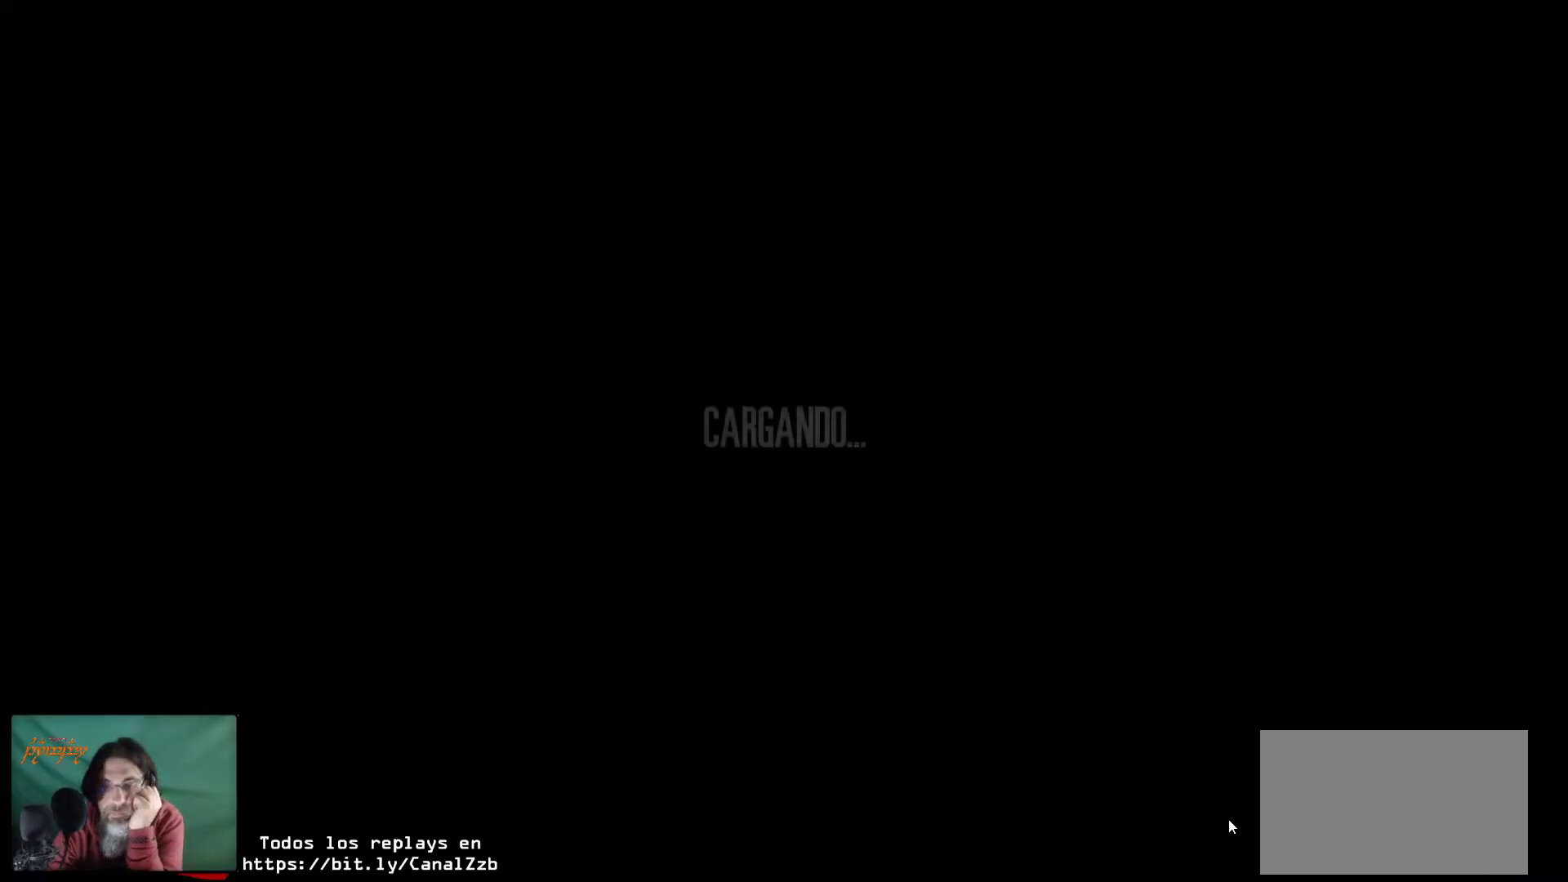
{"keys": [], "mouse": [], "mouse_move": "left", "events": []}
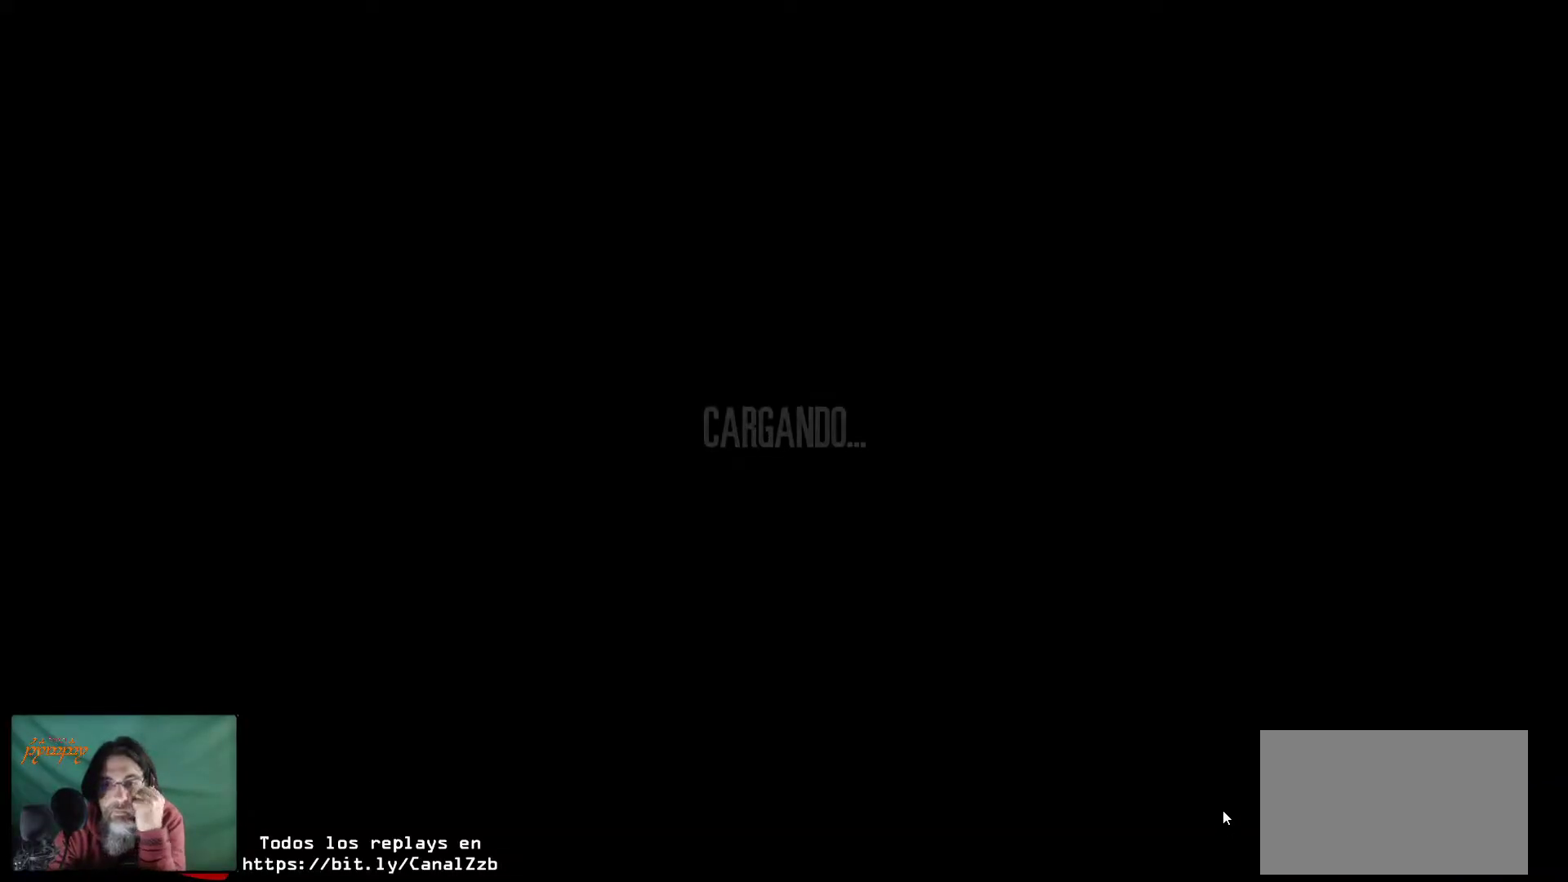
{"keys": [], "mouse": [], "mouse_move": "up-left", "events": []}
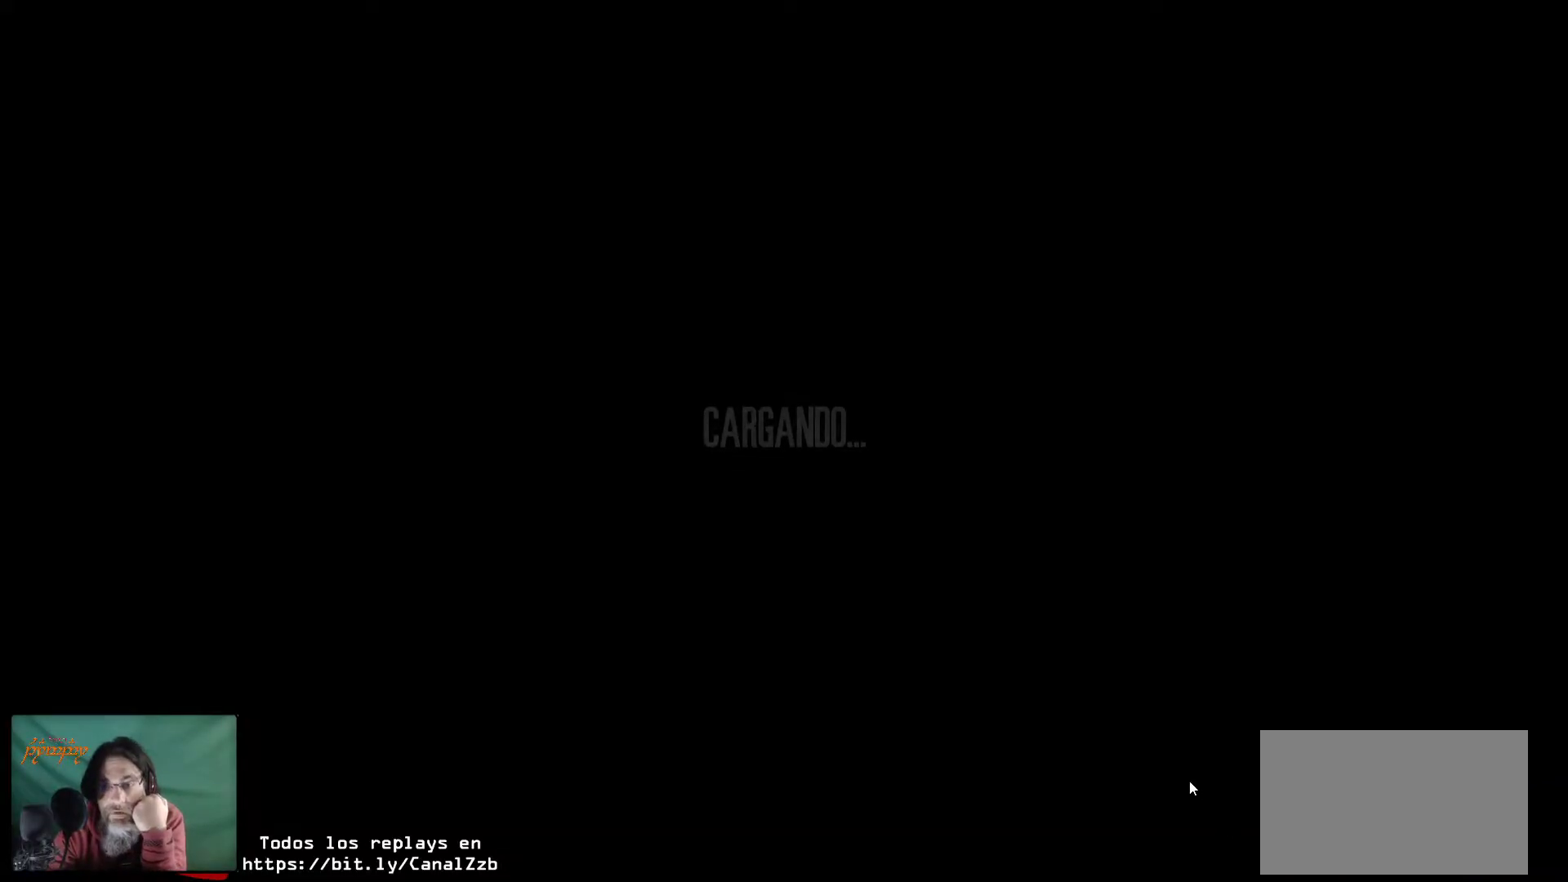
{"keys": [], "mouse": [], "mouse_move": "still", "events": []}